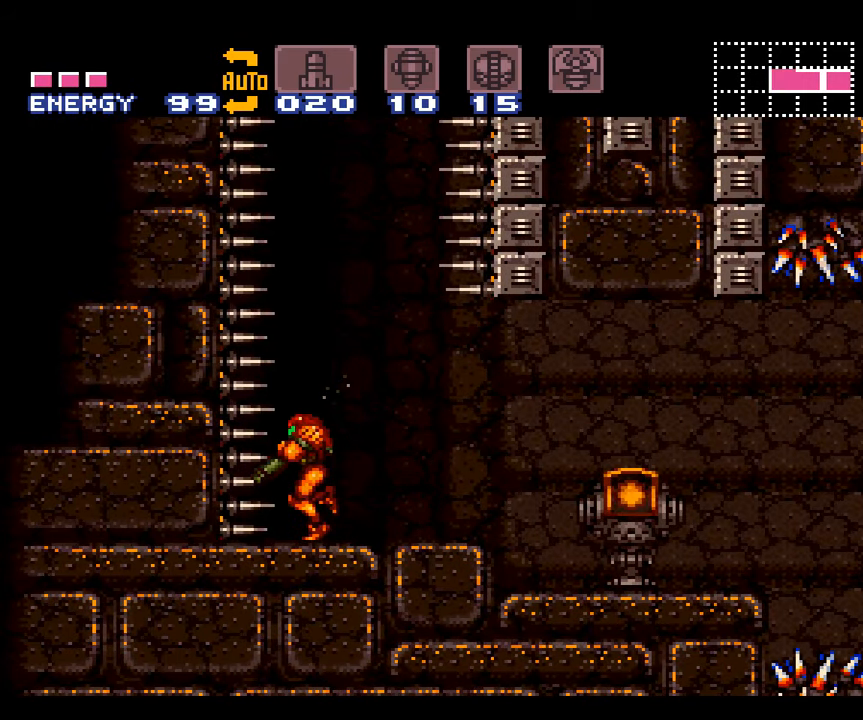
Gameplay with a controller (Nintendo layout); each line is a JSON object with the inputs held at the frame after it. "events" lists button and stick changes between this image and that frame as [ms after this image, input, new state], when the widget could be followed in between. Not read: L3 R3.
{"buttons": ["A", "L1", "DPAD_LEFT"], "events": [[167, "DPAD_LEFT", "up"], [350, "DPAD_LEFT", "down"]]}
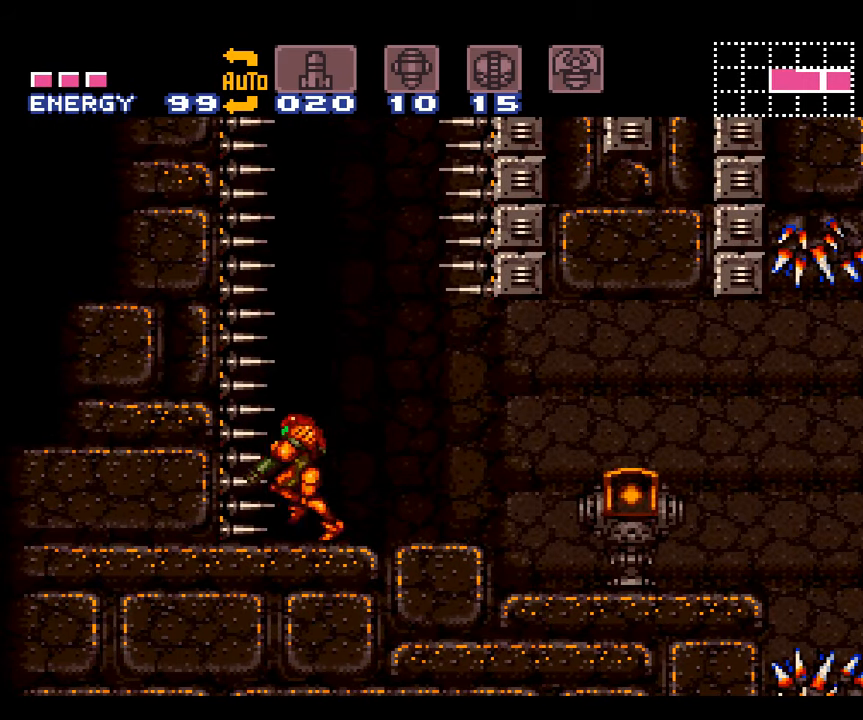
{"buttons": ["A", "L1"], "events": [[17, "DPAD_LEFT", "up"]]}
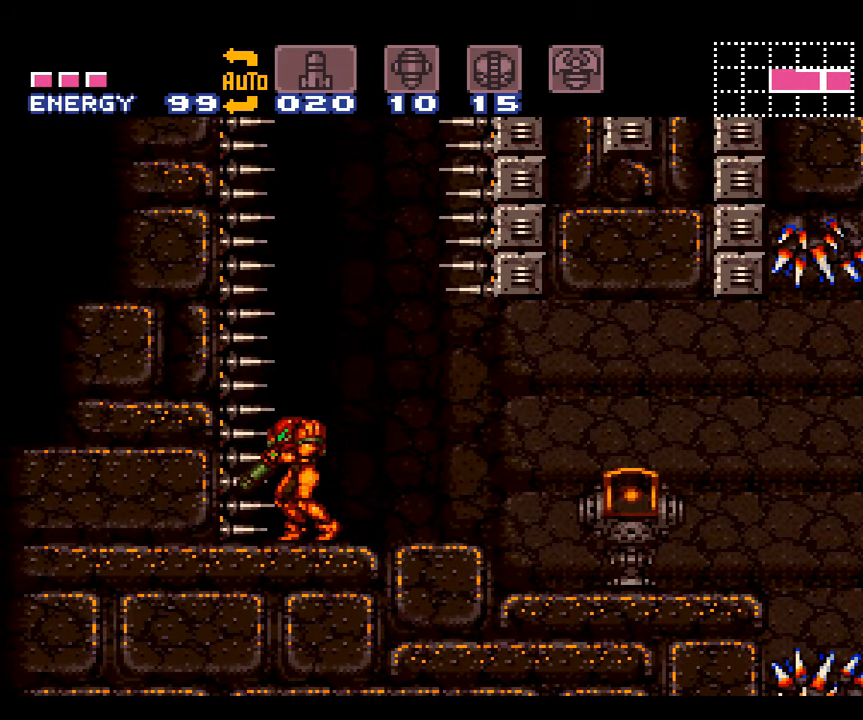
{"buttons": [], "events": [[200, "L1", "up"], [234, "A", "up"], [400, "DPAD_DOWN", "down"], [450, "DPAD_DOWN", "up"]]}
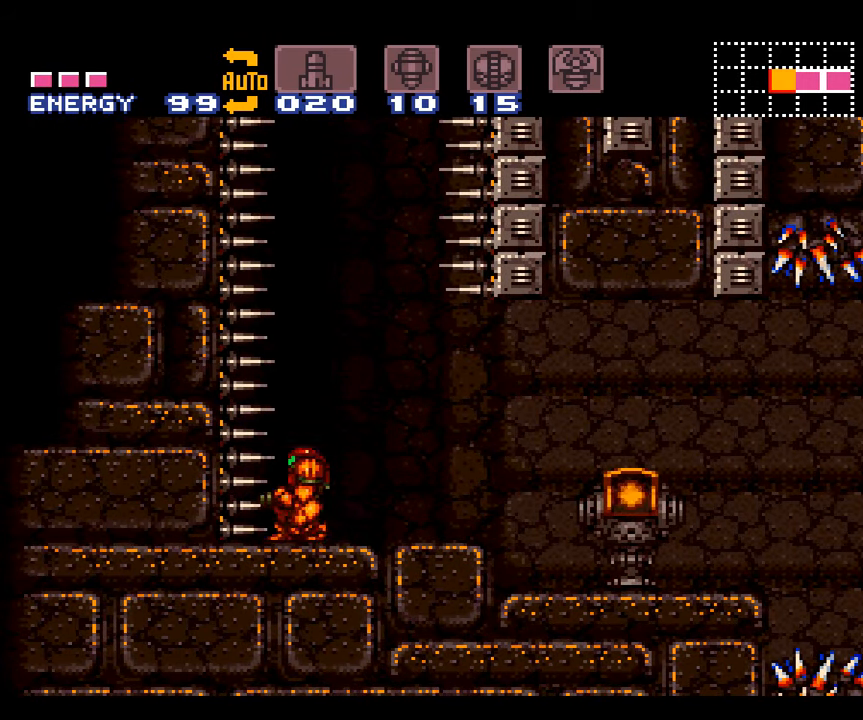
{"buttons": [], "events": [[17, "DPAD_DOWN", "down"], [134, "DPAD_DOWN", "up"]]}
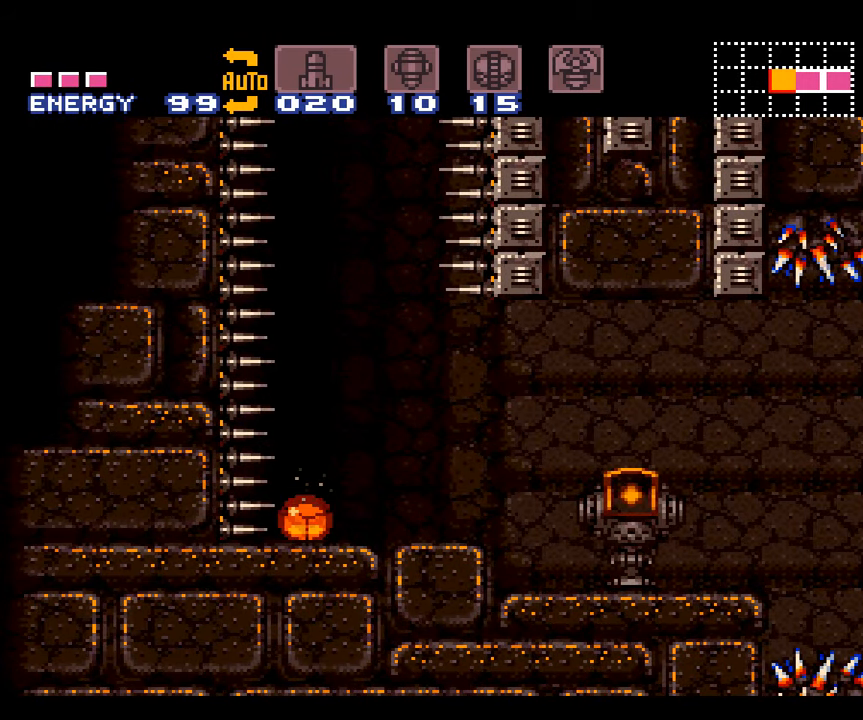
{"buttons": [], "events": [[150, "DPAD_UP", "down"], [233, "DPAD_UP", "up"], [333, "DPAD_UP", "down"], [450, "DPAD_UP", "up"]]}
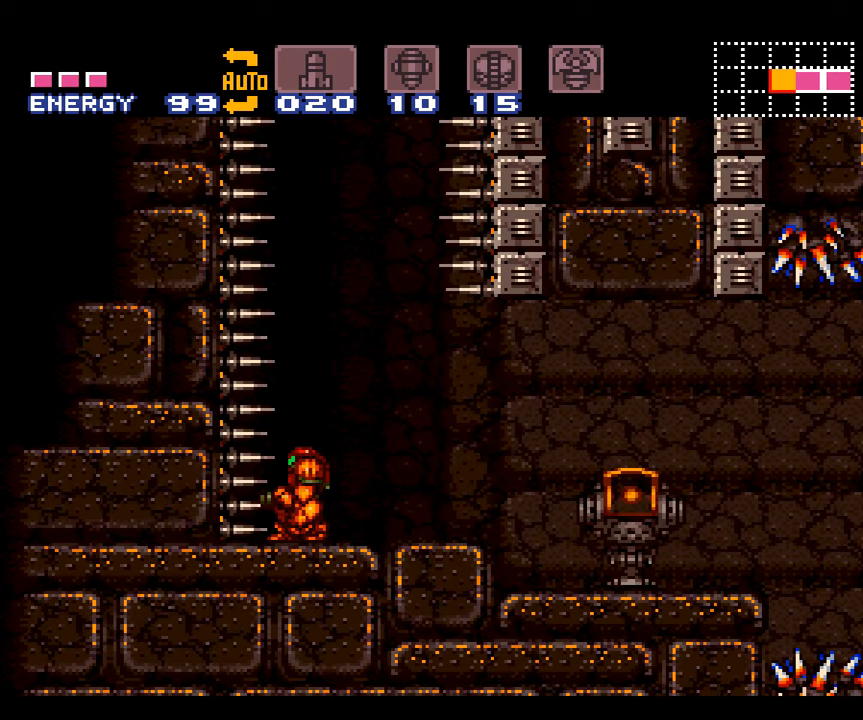
{"buttons": ["L1"], "events": [[266, "L1", "down"]]}
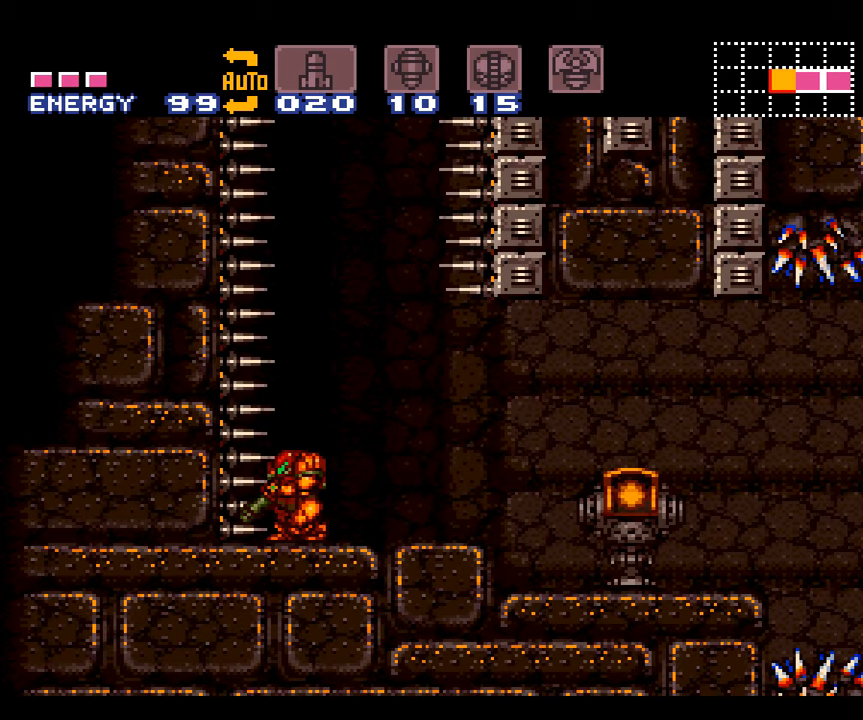
{"buttons": ["L1"], "events": [[183, "DPAD_LEFT", "down"], [233, "DPAD_LEFT", "up"]]}
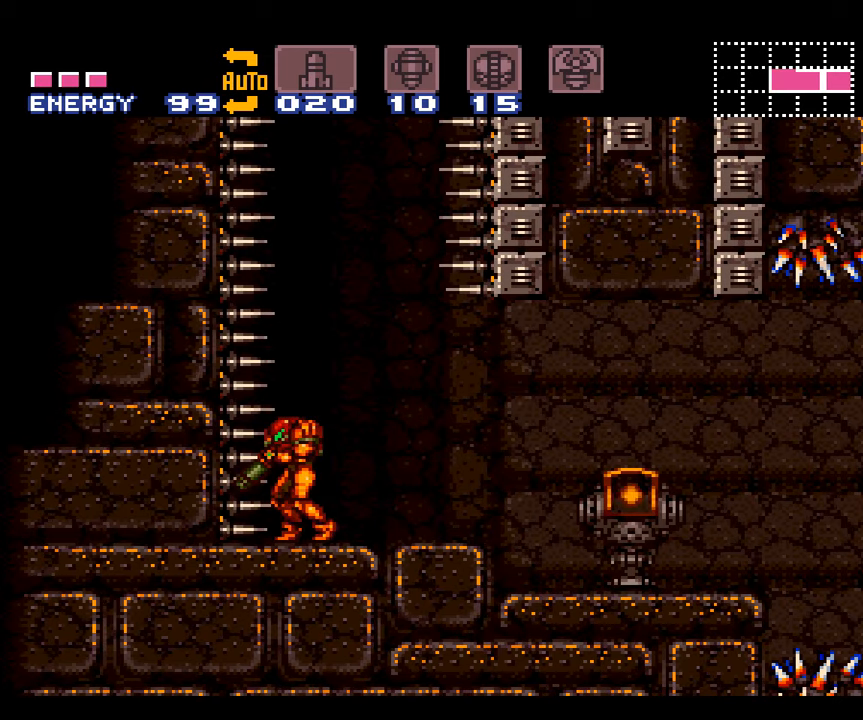
{"buttons": ["L1"], "events": [[266, "DPAD_LEFT", "down"], [333, "DPAD_LEFT", "up"]]}
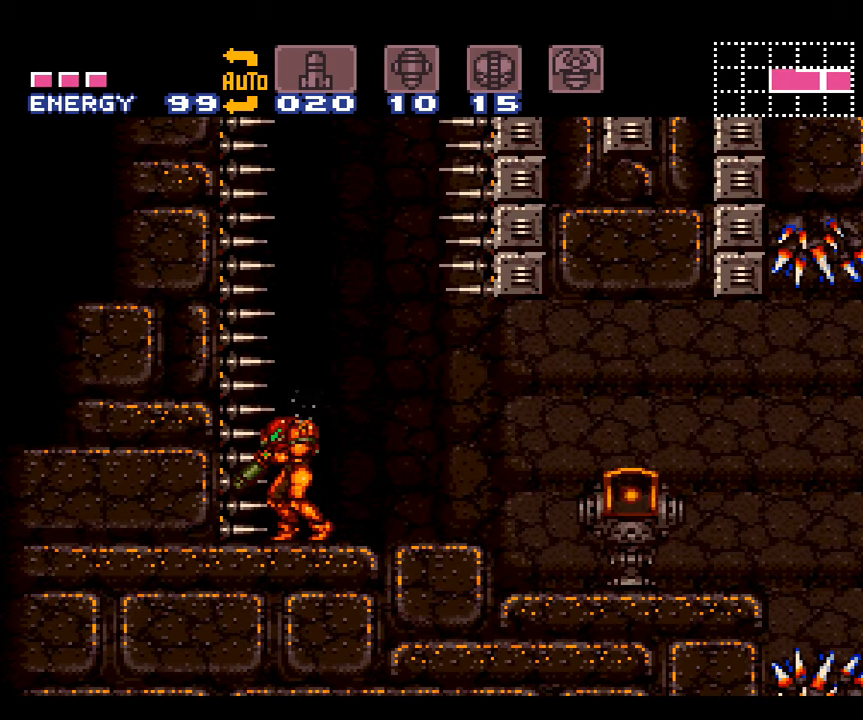
{"buttons": ["L1"], "events": [[183, "DPAD_LEFT", "down"], [200, "DPAD_LEFT", "up"]]}
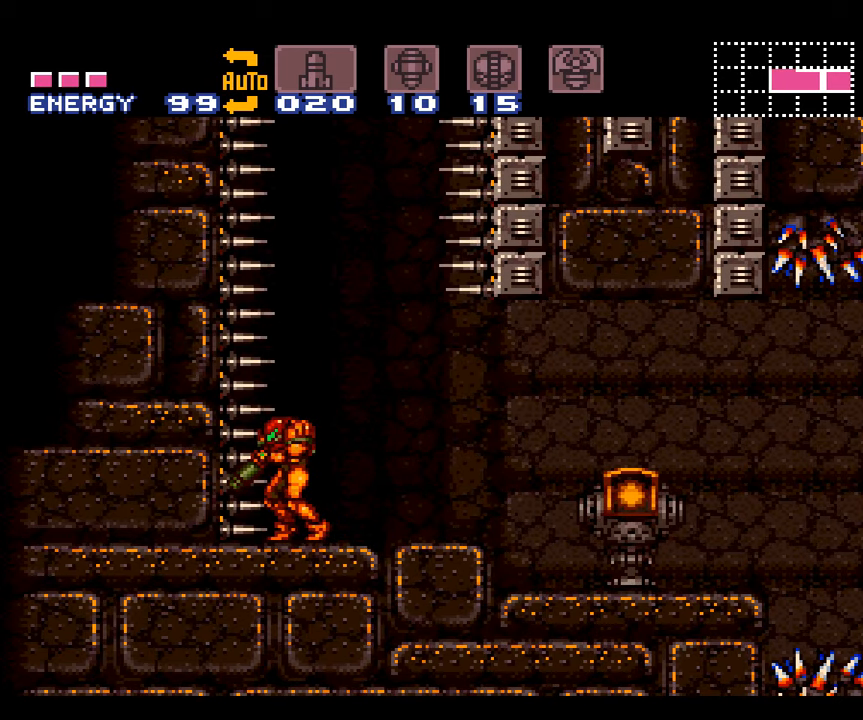
{"buttons": [], "events": [[283, "L1", "up"], [450, "DPAD_DOWN", "down"], [500, "DPAD_DOWN", "up"]]}
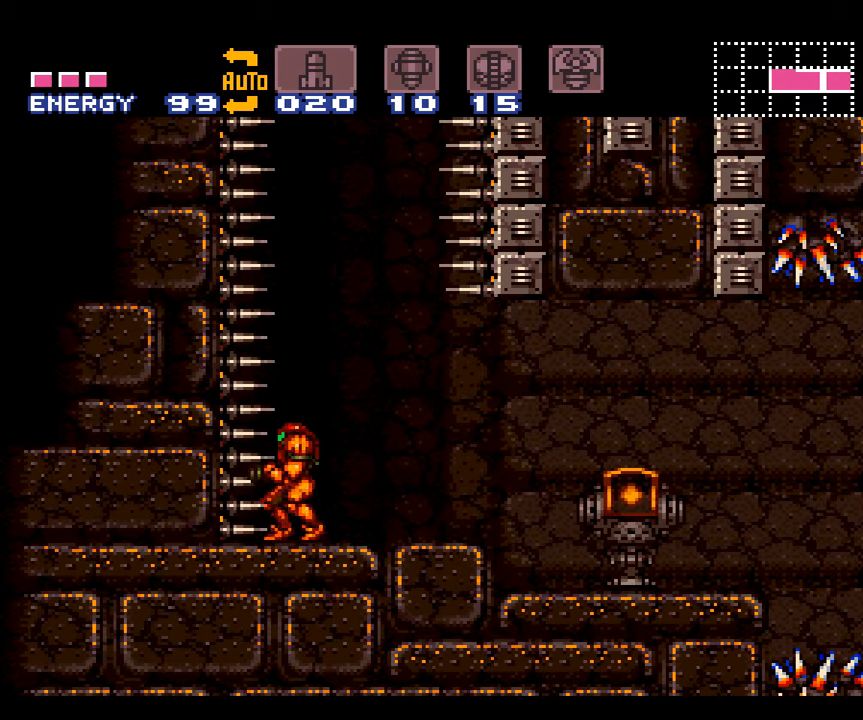
{"buttons": [], "events": [[83, "DPAD_DOWN", "down"], [133, "DPAD_DOWN", "up"]]}
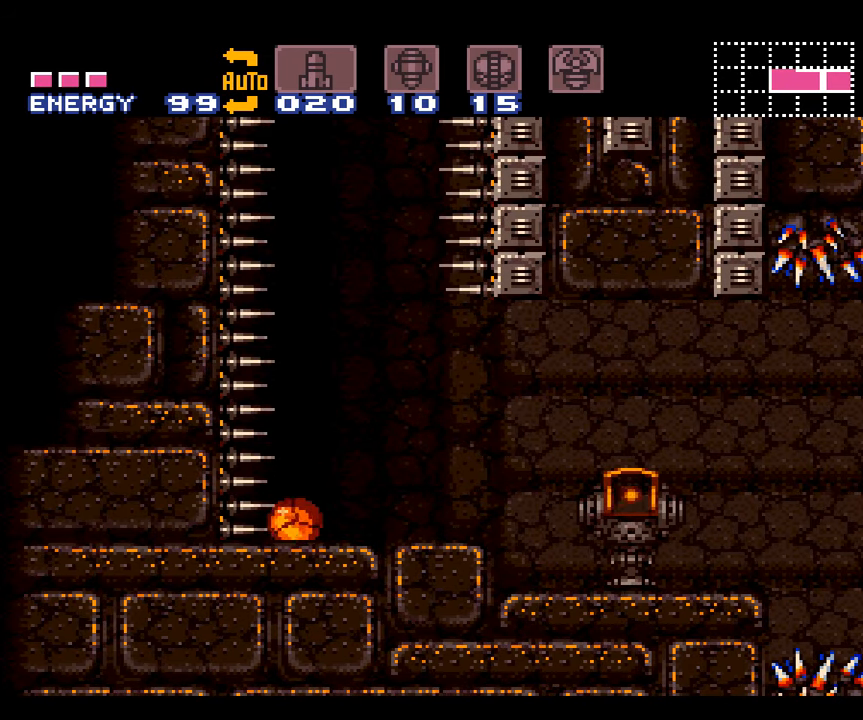
{"buttons": [], "events": [[133, "DPAD_UP", "down"], [183, "DPAD_UP", "up"], [316, "DPAD_UP", "down"], [350, "DPAD_UP", "up"]]}
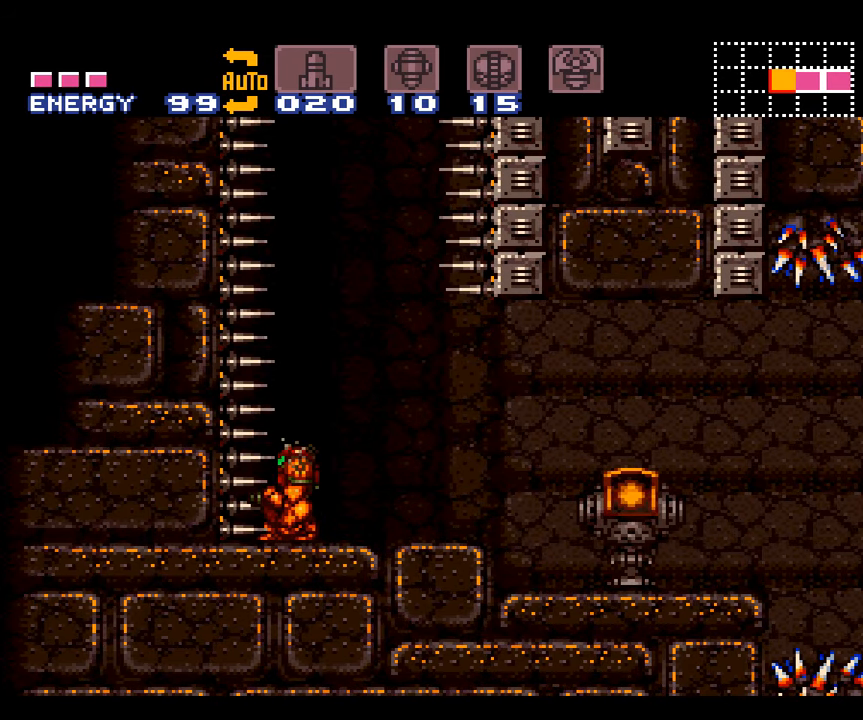
{"buttons": [], "events": [[200, "DPAD_DOWN", "down"], [250, "DPAD_DOWN", "up"]]}
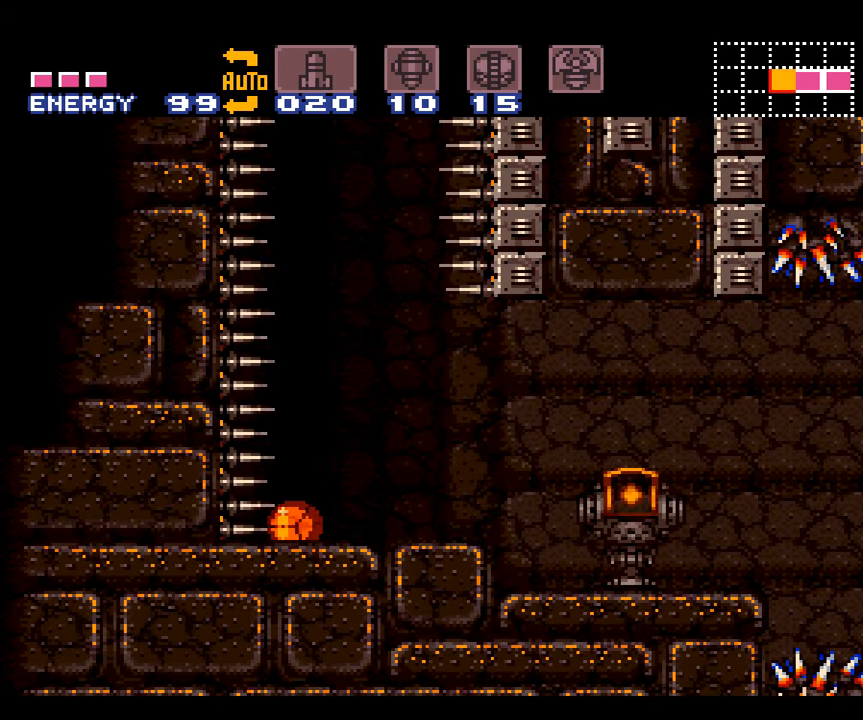
{"buttons": [], "events": [[50, "DPAD_UP", "down"], [133, "DPAD_UP", "up"]]}
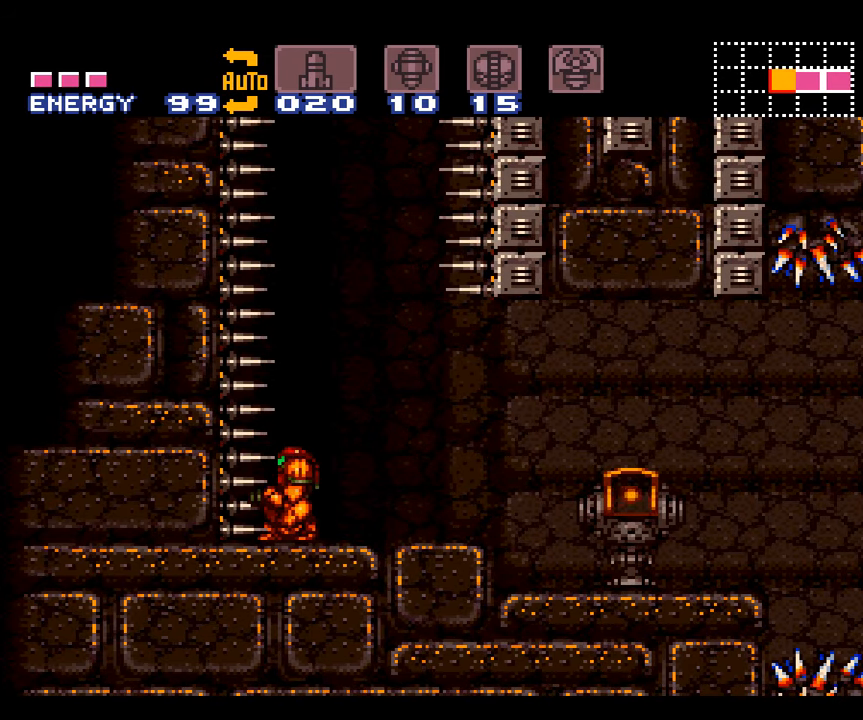
{"buttons": [], "events": []}
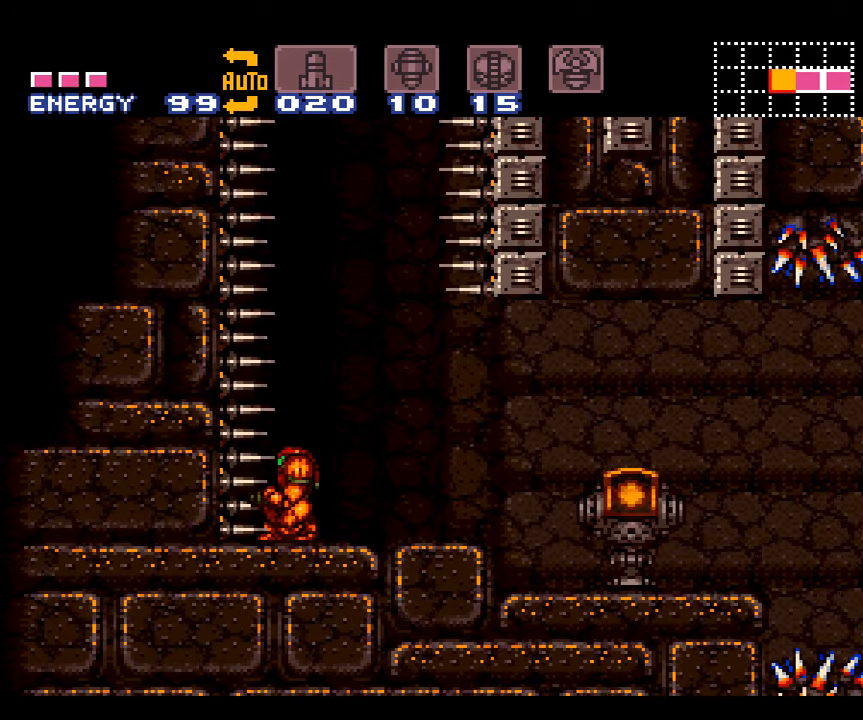
{"buttons": [], "events": []}
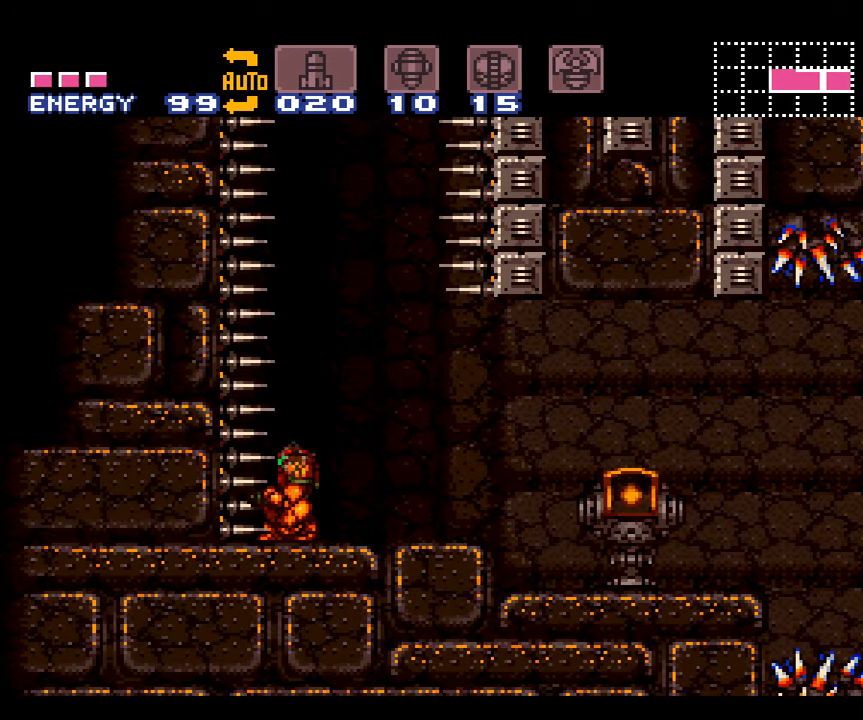
{"buttons": [], "events": []}
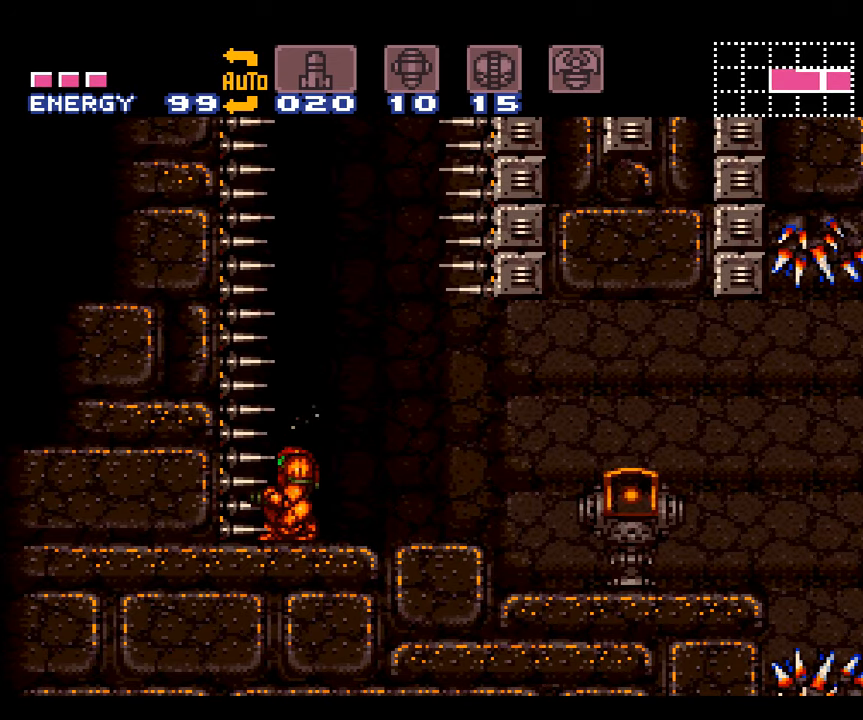
{"buttons": [], "events": []}
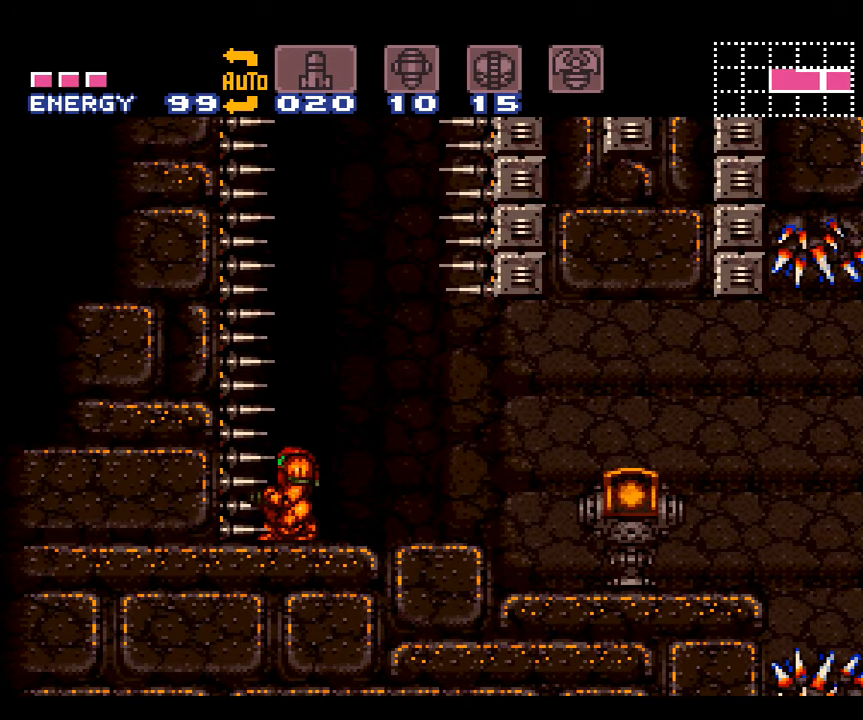
{"buttons": ["B"], "events": [[117, "B", "down"], [200, "DPAD_DOWN", "down"], [300, "DPAD_DOWN", "up"], [317, "DPAD_DOWN", "down"], [450, "DPAD_DOWN", "up"]]}
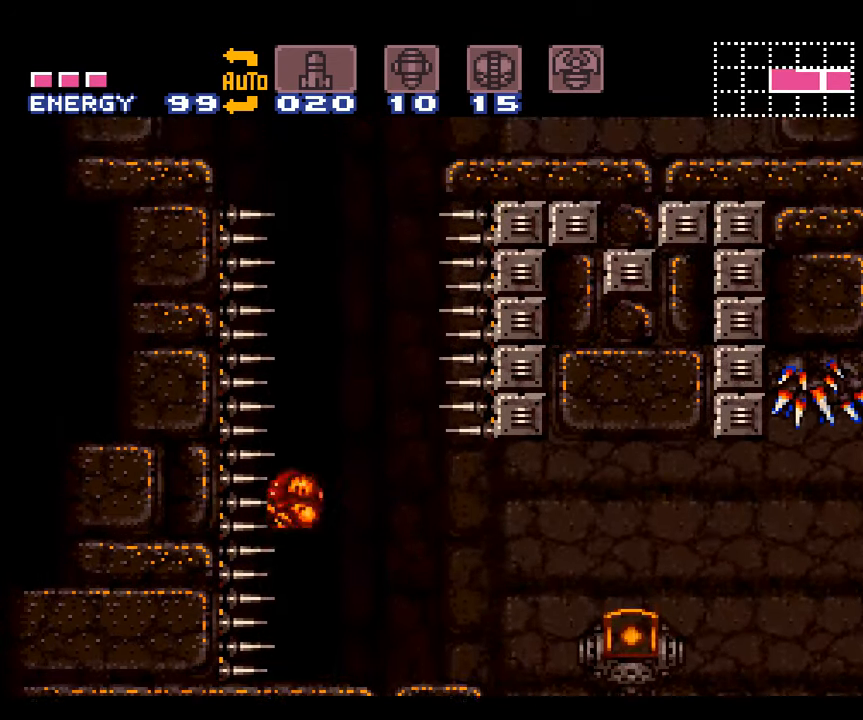
{"buttons": ["B", "DPAD_LEFT"], "events": [[350, "DPAD_LEFT", "down"]]}
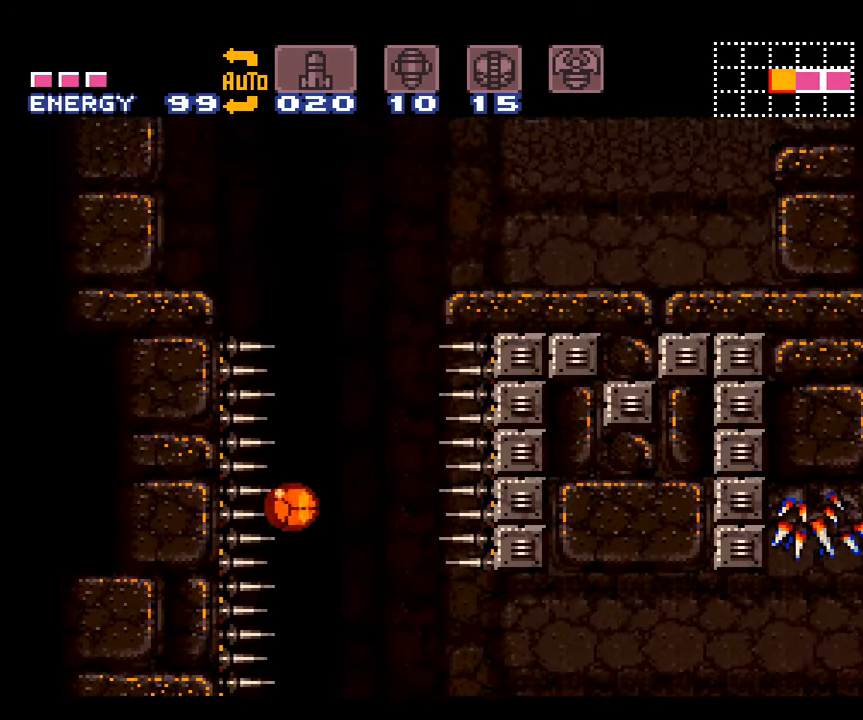
{"buttons": ["Y", "DPAD_LEFT"], "events": [[83, "Y", "down"], [100, "B", "up"], [417, "Y", "up"], [483, "Y", "down"]]}
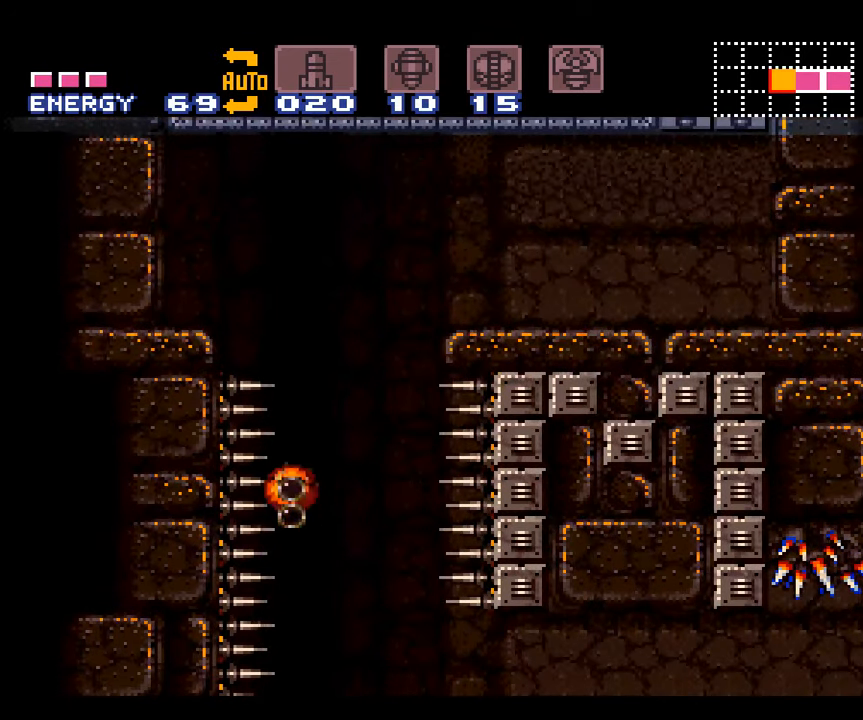
{"buttons": ["Y", "DPAD_LEFT"], "events": [[83, "Y", "up"], [133, "Y", "down"], [233, "Y", "up"], [300, "Y", "down"], [383, "Y", "up"], [450, "Y", "down"]]}
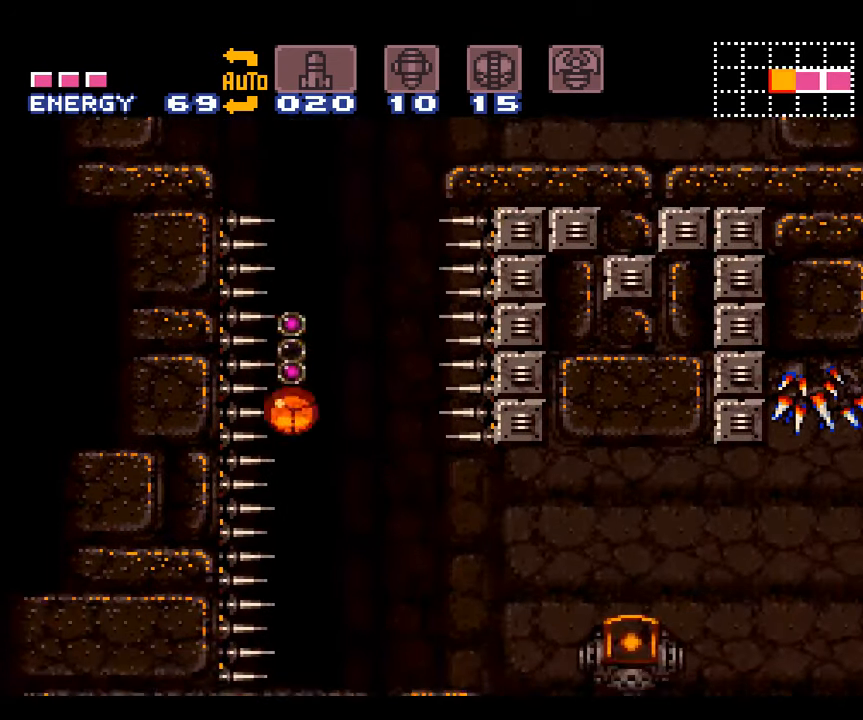
{"buttons": ["Y", "DPAD_LEFT"], "events": [[83, "Y", "up"], [150, "Y", "down"], [267, "Y", "up"], [333, "Y", "down"], [450, "Y", "up"], [483, "Y", "down"]]}
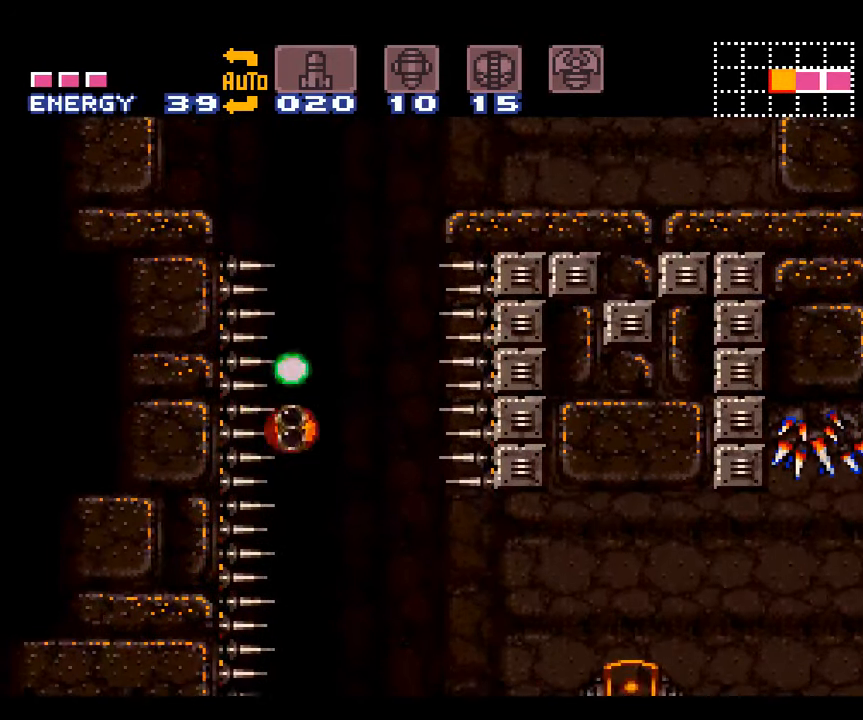
{"buttons": ["DPAD_LEFT"], "events": [[117, "Y", "up"], [167, "Y", "down"], [267, "Y", "up"], [333, "Y", "down"], [450, "Y", "up"]]}
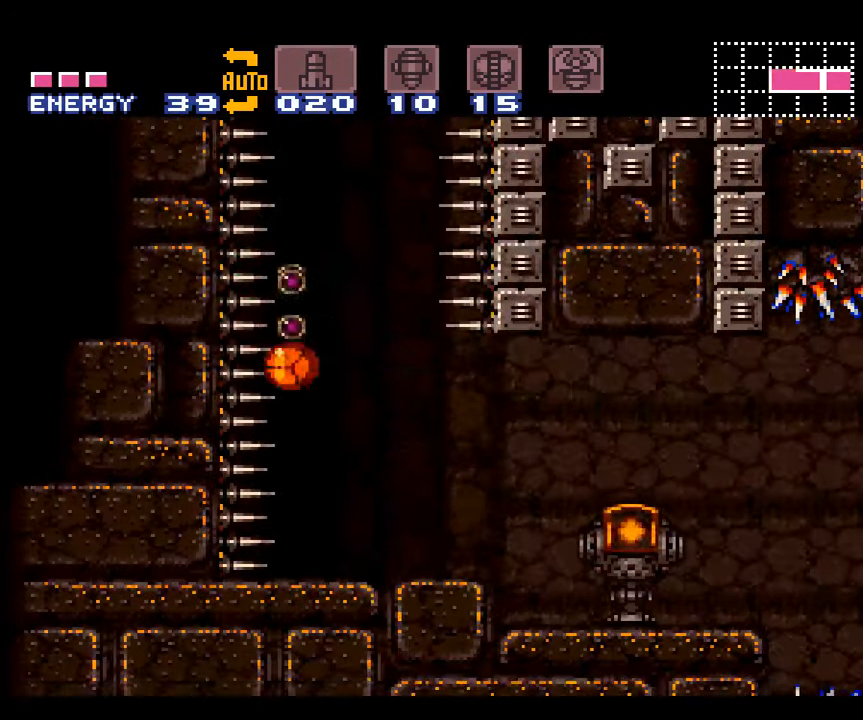
{"buttons": ["DPAD_LEFT"], "events": [[17, "Y", "down"], [117, "Y", "up"], [183, "Y", "down"], [300, "Y", "up"], [367, "Y", "down"], [500, "Y", "up"]]}
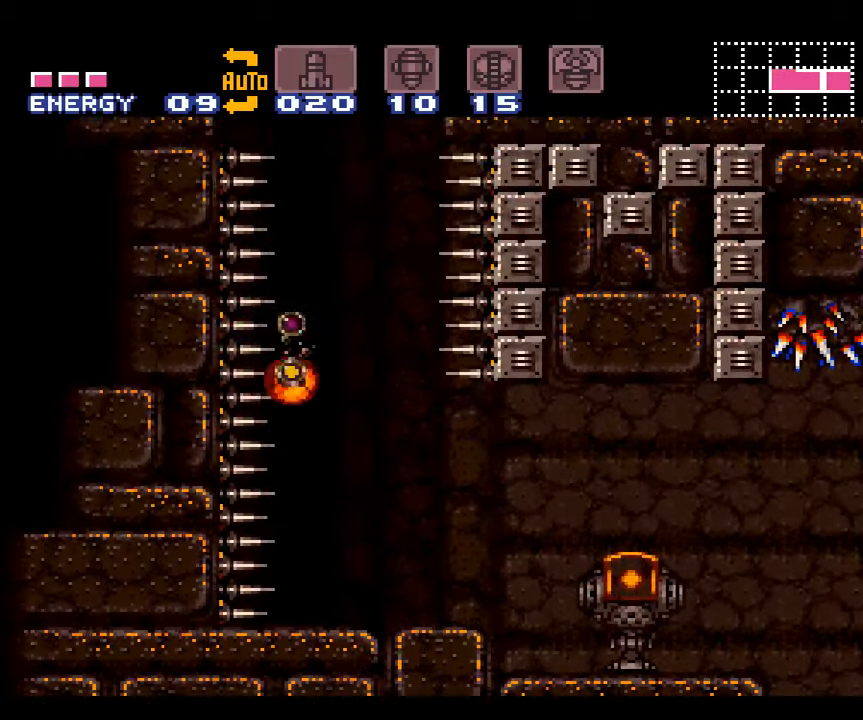
{"buttons": ["DPAD_LEFT"], "events": [[50, "Y", "down"], [150, "Y", "up"], [200, "Y", "down"], [300, "Y", "up"], [367, "Y", "down"], [484, "Y", "up"]]}
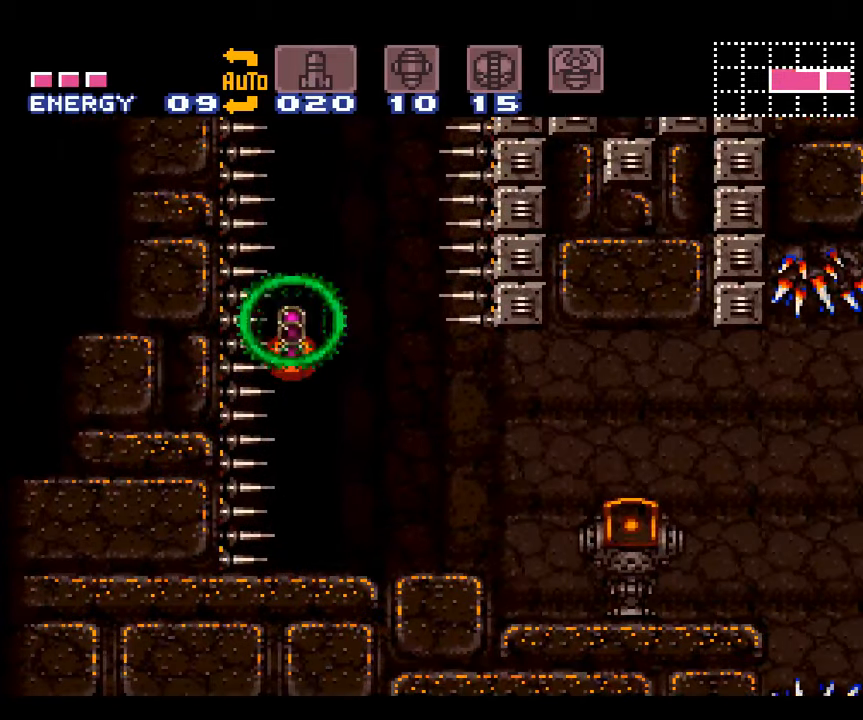
{"buttons": ["Y", "DPAD_LEFT"], "events": [[50, "Y", "down"], [150, "Y", "up"], [200, "Y", "down"], [334, "Y", "up"], [400, "Y", "down"]]}
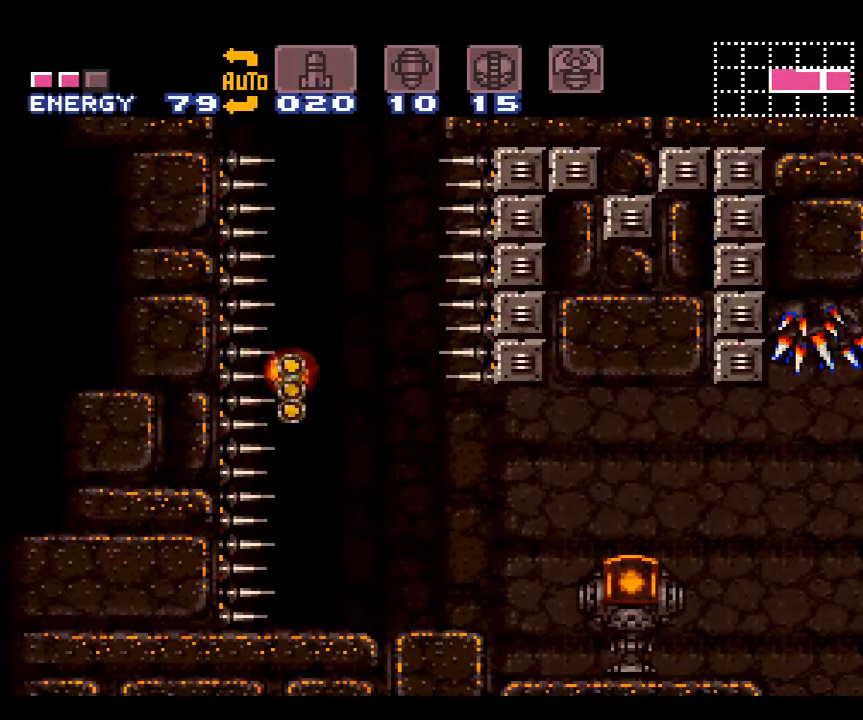
{"buttons": ["Y", "DPAD_LEFT"], "events": [[17, "Y", "up"], [84, "Y", "down"], [184, "Y", "up"], [234, "Y", "down"], [367, "Y", "up"], [434, "Y", "down"]]}
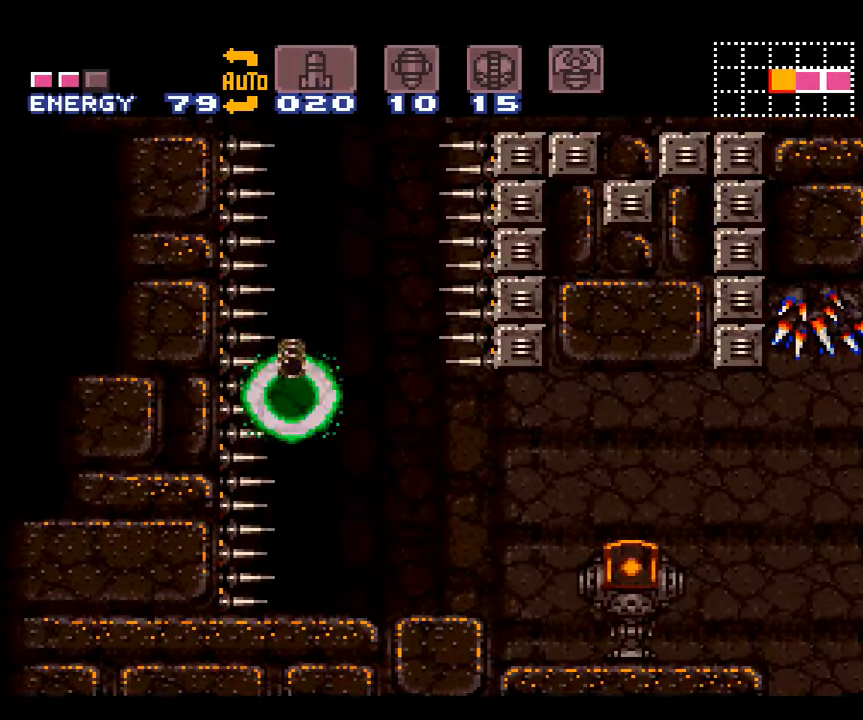
{"buttons": ["Y", "DPAD_LEFT"], "events": [[50, "Y", "up"], [117, "Y", "down"], [200, "Y", "up"], [284, "Y", "down"], [384, "Y", "up"], [450, "Y", "down"]]}
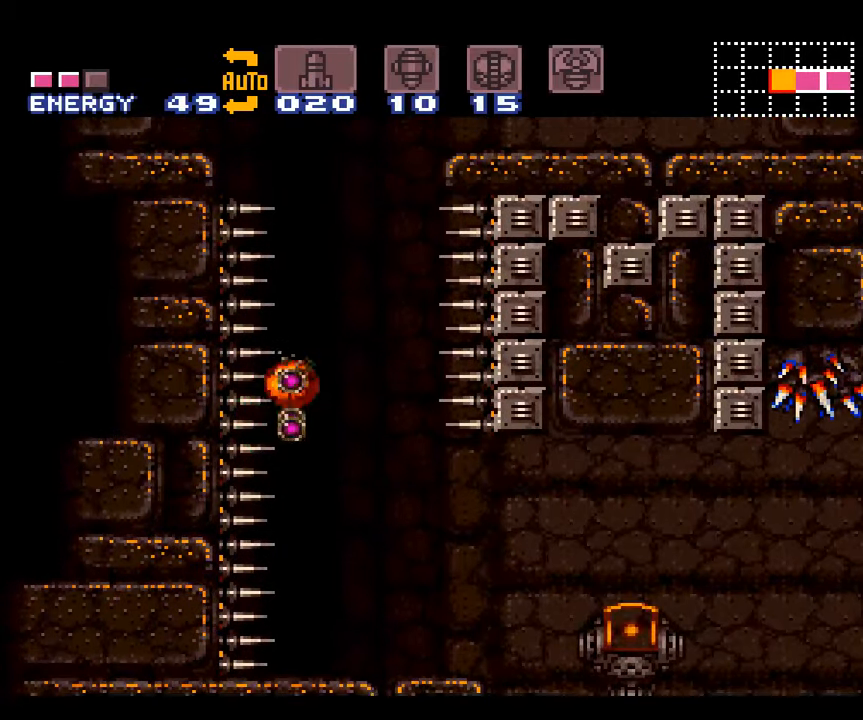
{"buttons": ["Y", "DPAD_LEFT"], "events": [[84, "Y", "up"], [150, "Y", "down"], [250, "Y", "up"], [300, "Y", "down"], [434, "Y", "up"], [484, "Y", "down"]]}